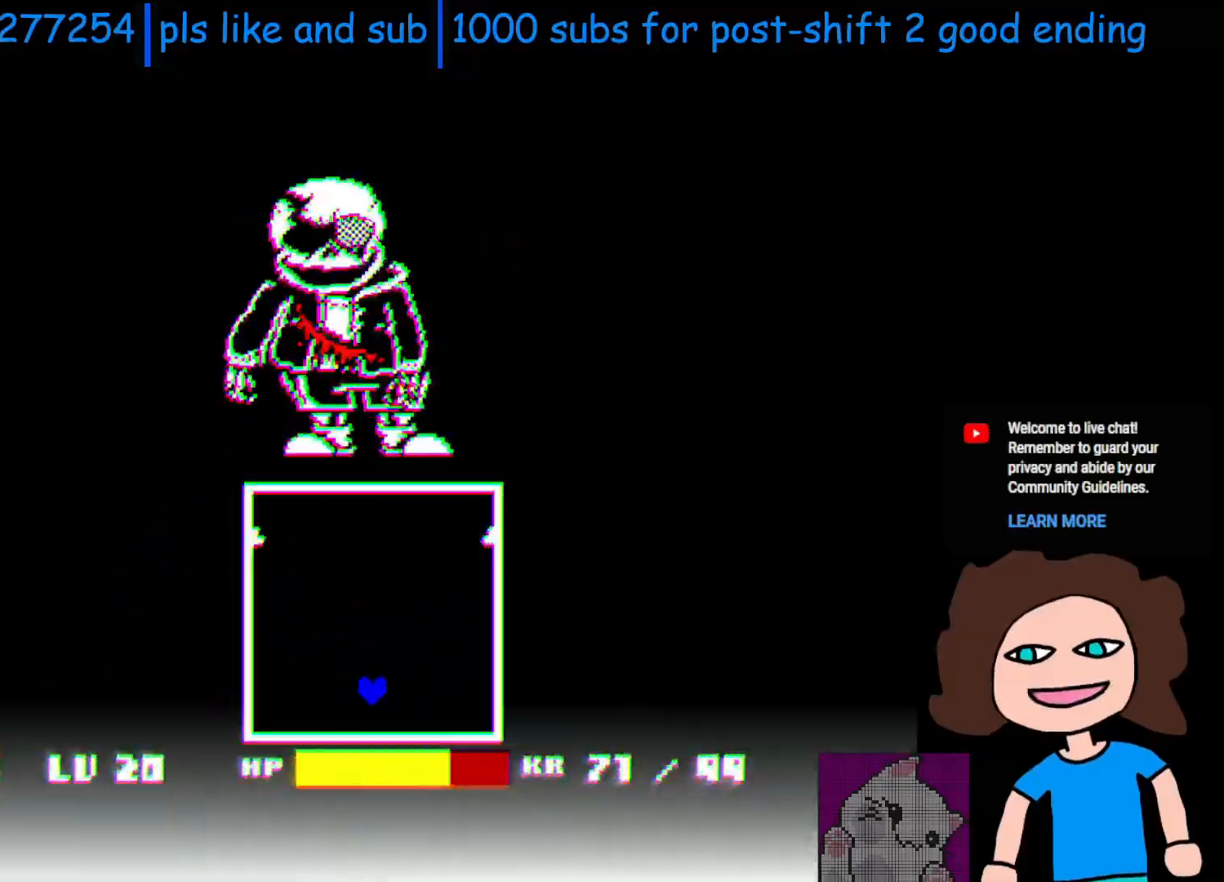
Gameplay with keyboard; each line is a JSON object with the keys held at the frame after it. "events" lists presses ("down") and releases ("up") of "c", "down", "left", "return", "right", "shift", "space", "up", "x" and "z" between this image and that frame as [ms after this image, input, new state], when the widget could be followed in between. No other keys are recorded. Mouse input is not recorded.
{"keys": [], "events": [[350, "up", "down"], [383, "up", "up"]]}
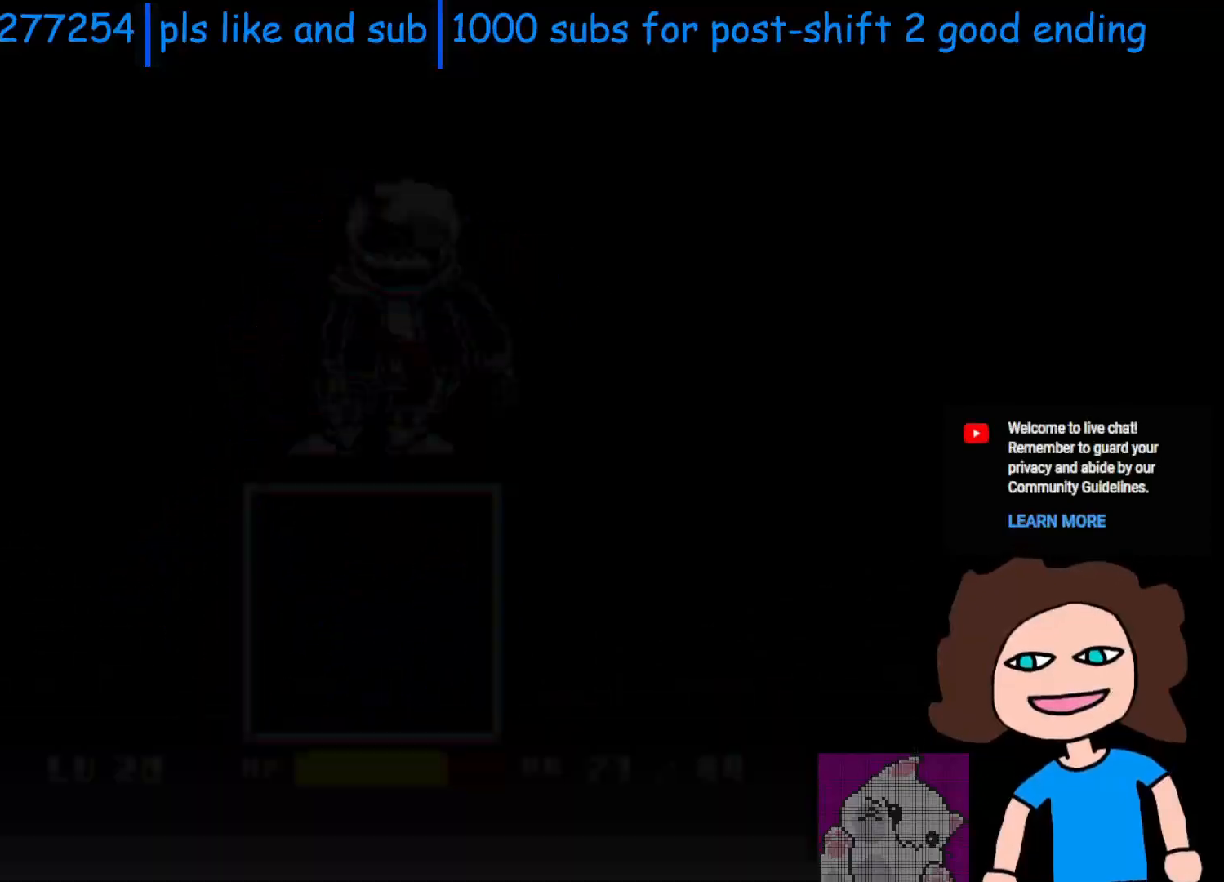
{"keys": [], "events": []}
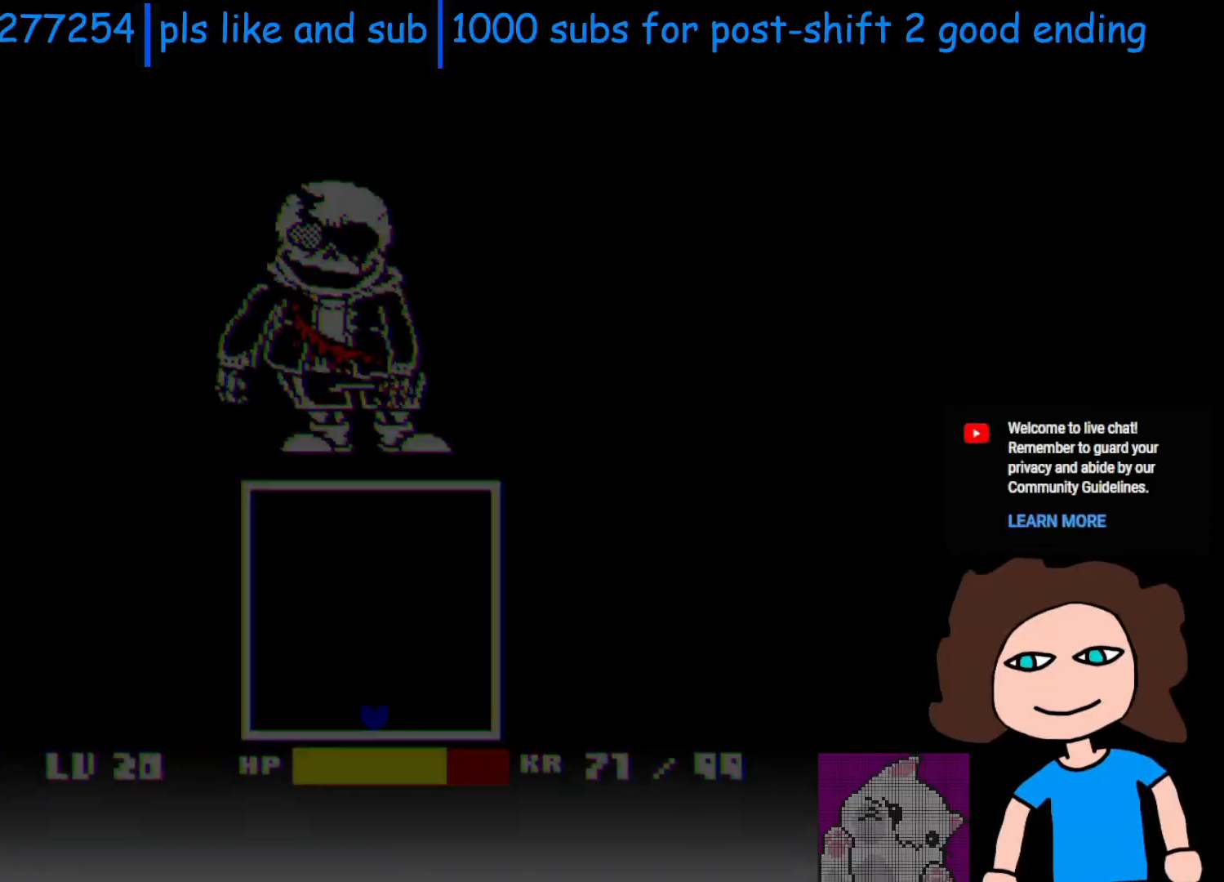
{"keys": [], "events": []}
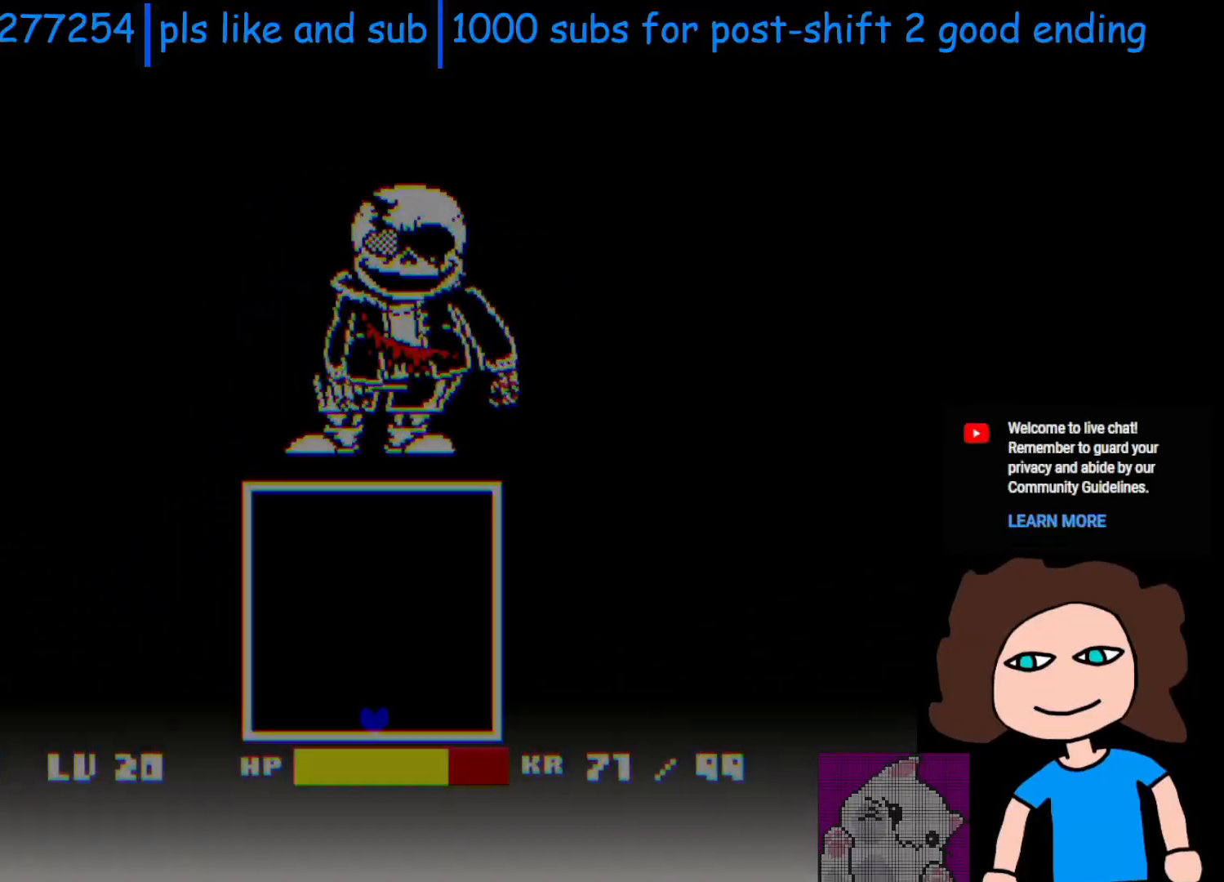
{"keys": [], "events": []}
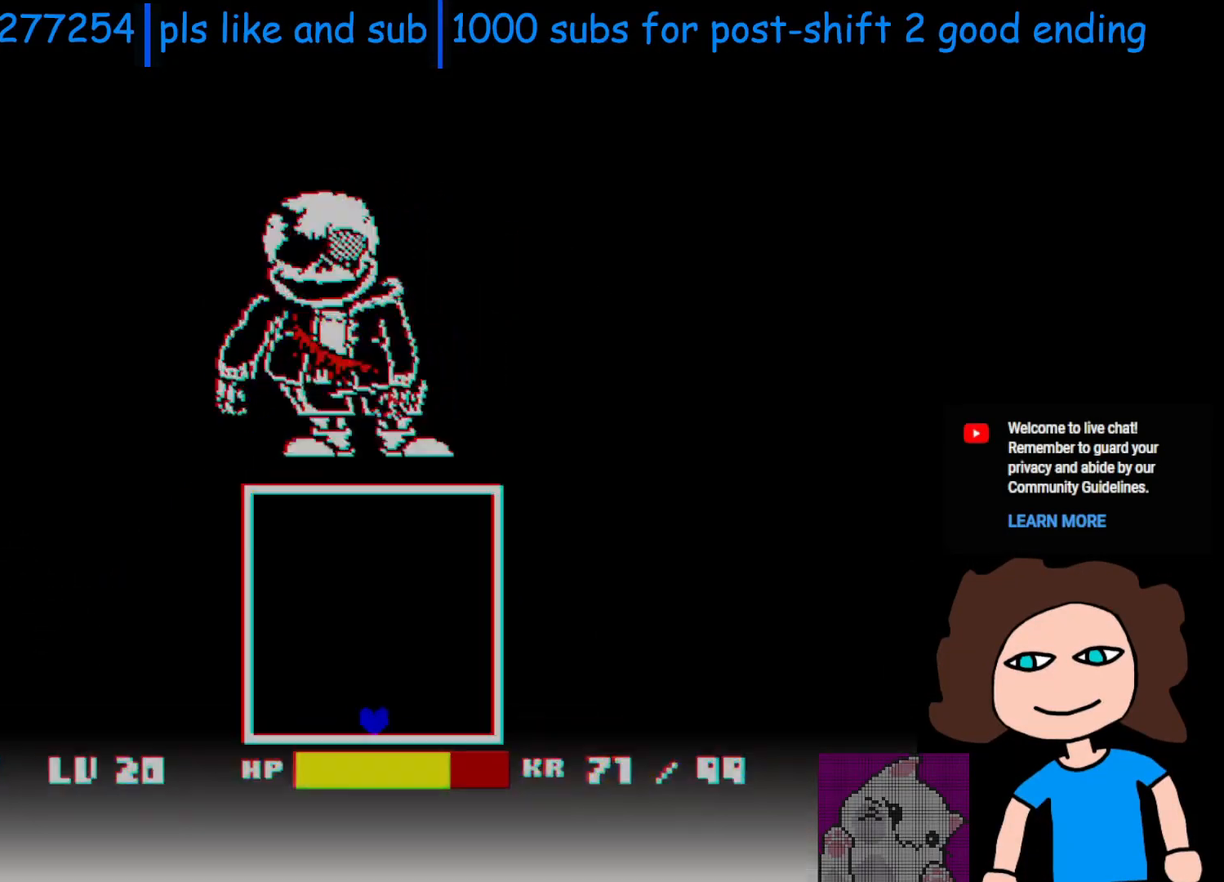
{"keys": [], "events": [[450, "up", "down"], [500, "up", "up"]]}
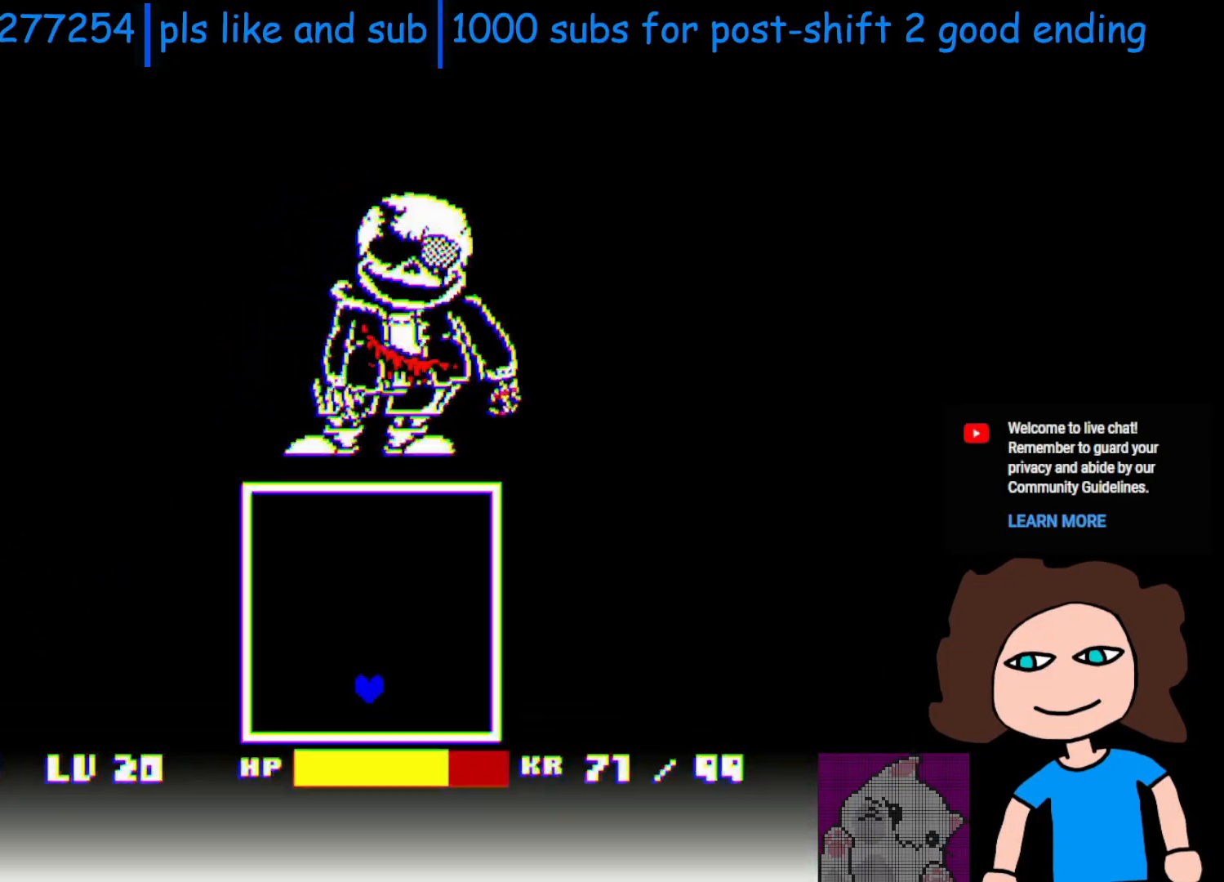
{"keys": ["up"], "events": [[500, "up", "down"]]}
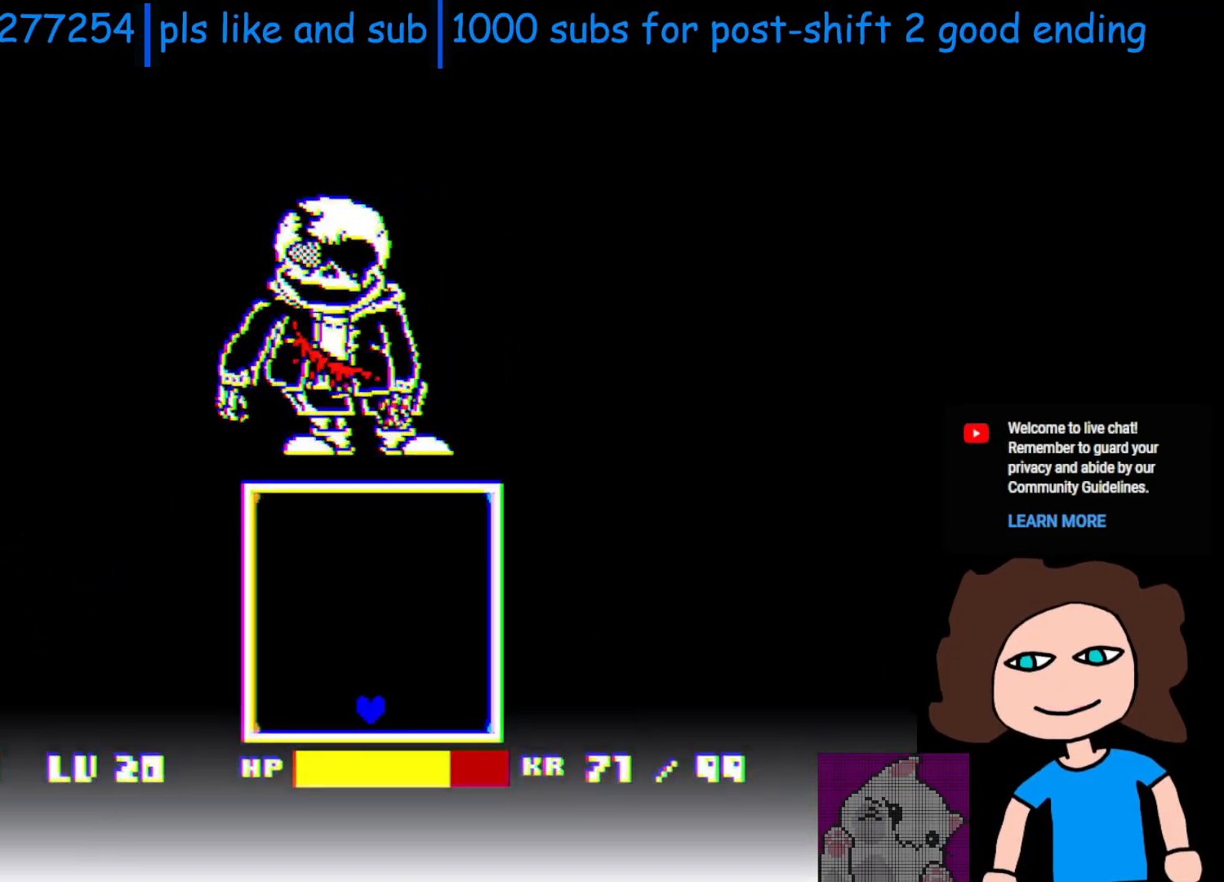
{"keys": ["left", "up"], "events": [[83, "up", "up"], [300, "left", "down"], [500, "up", "down"]]}
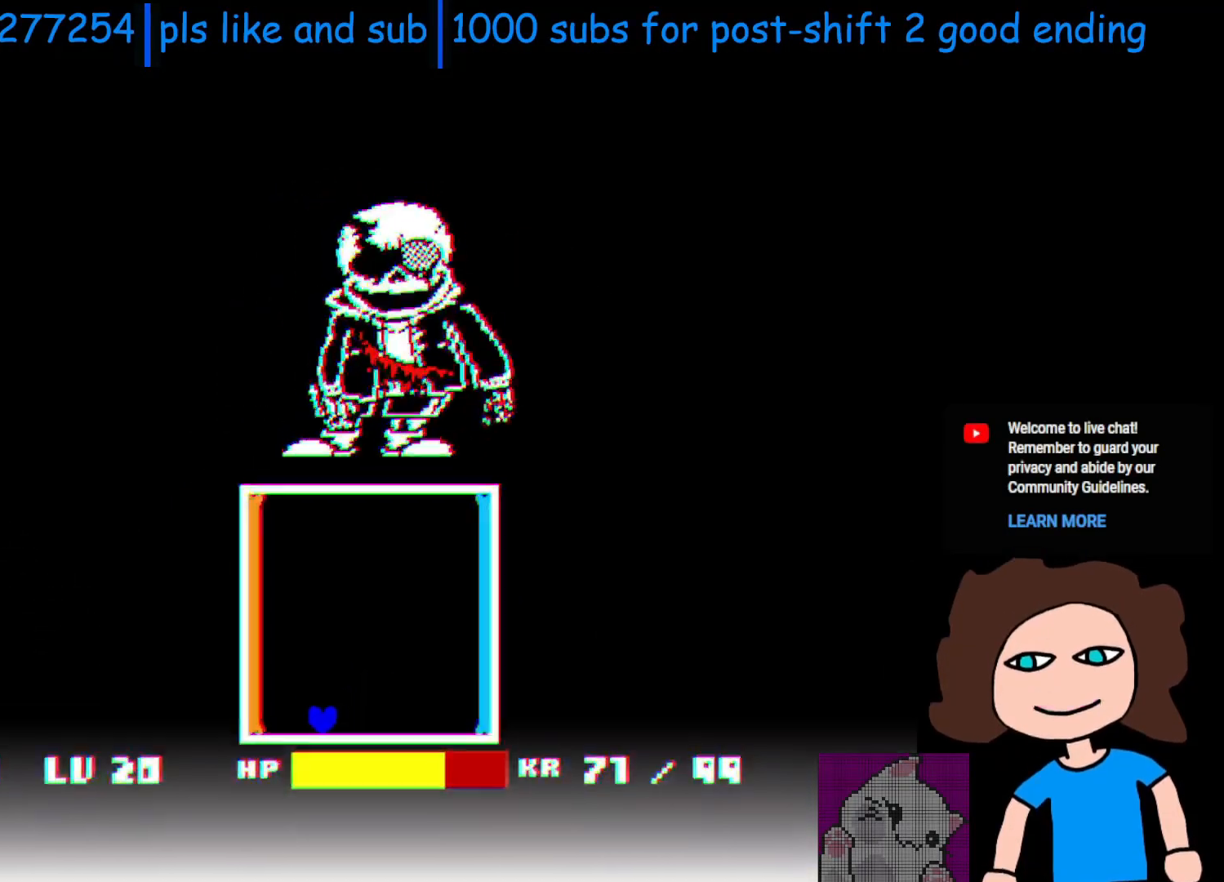
{"keys": ["right"], "events": [[133, "left", "up"], [150, "right", "down"], [200, "up", "up"]]}
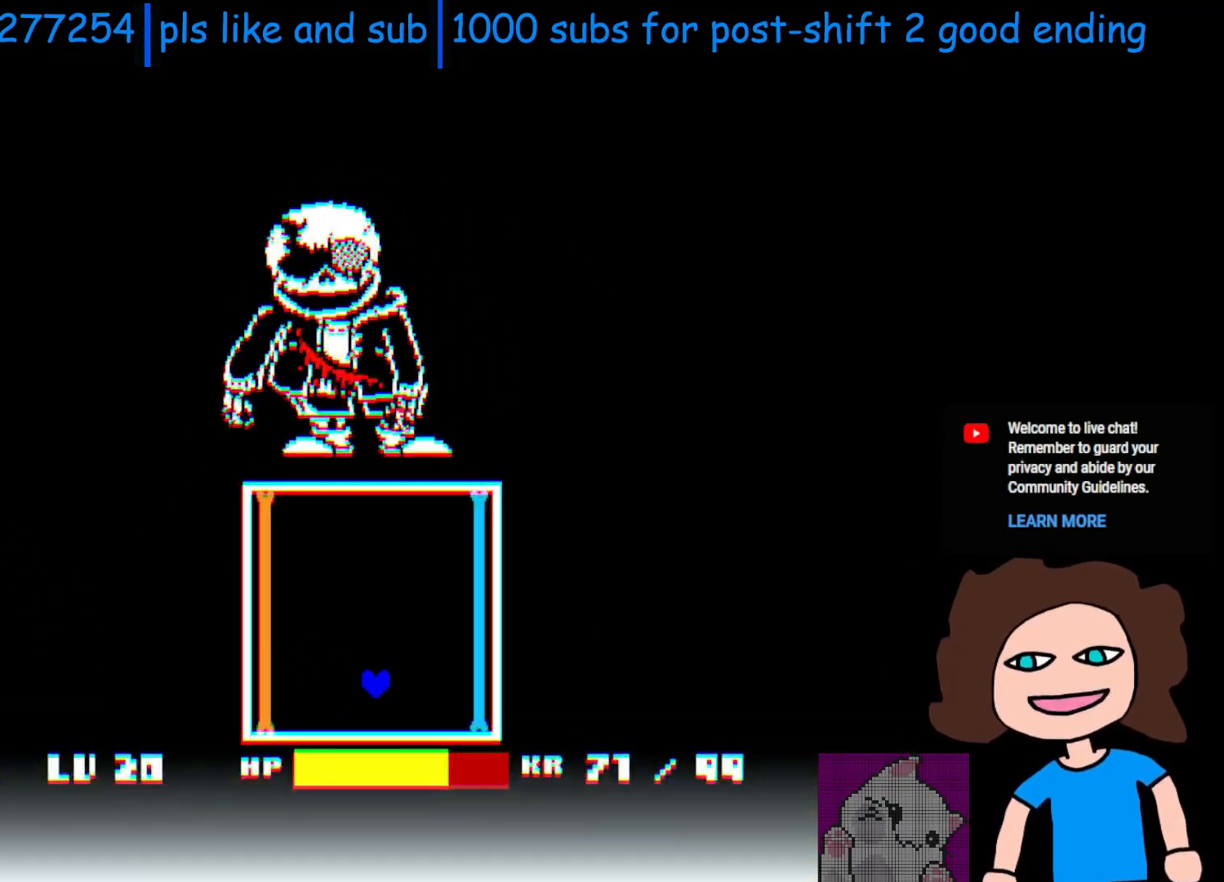
{"keys": [], "events": [[83, "right", "up"]]}
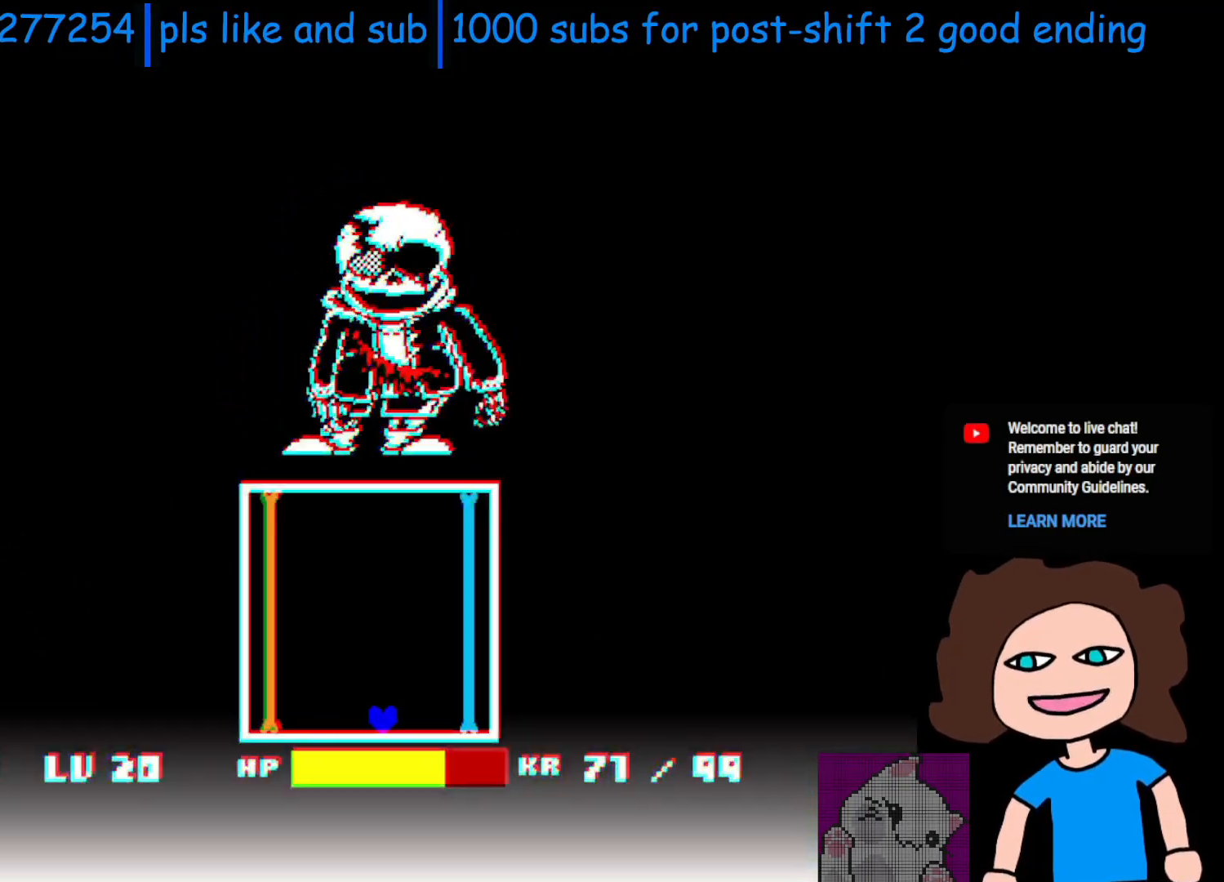
{"keys": [], "events": []}
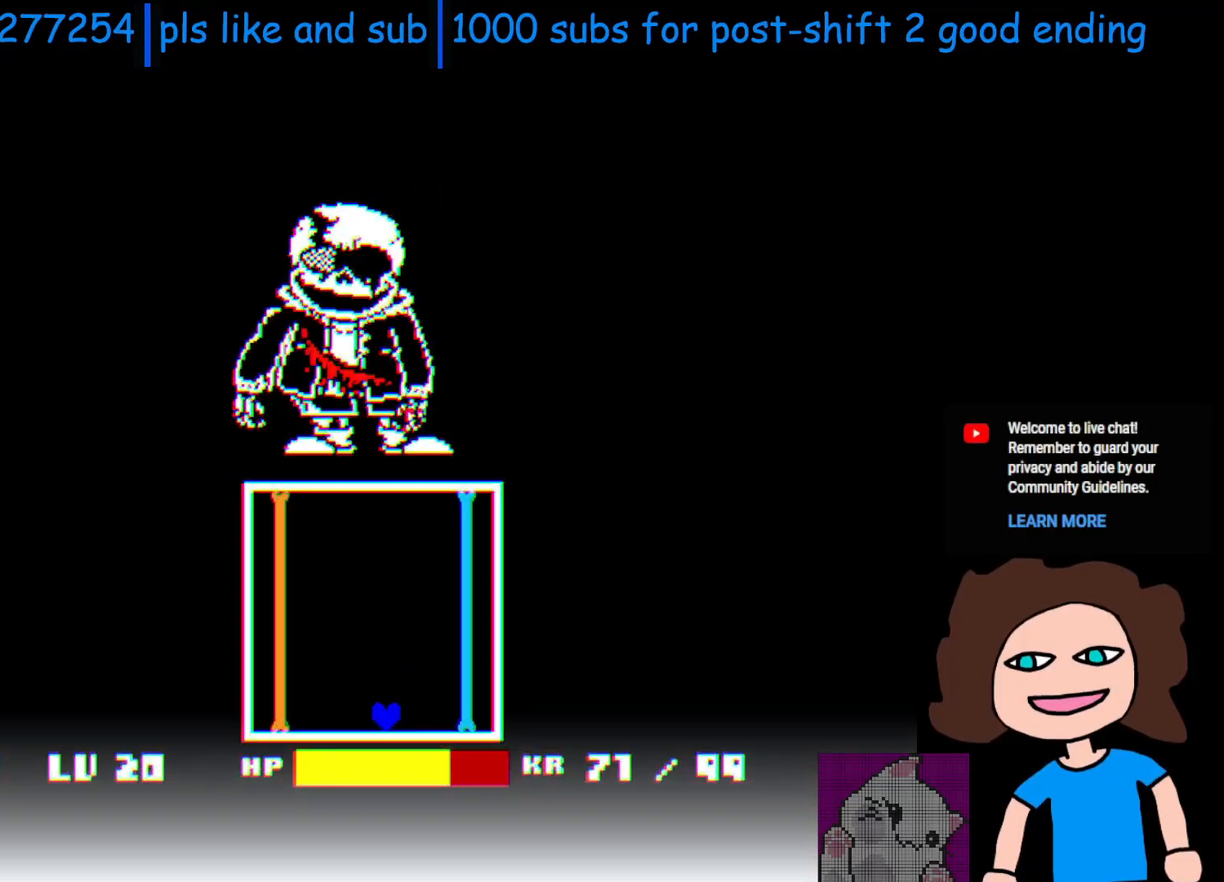
{"keys": [], "events": []}
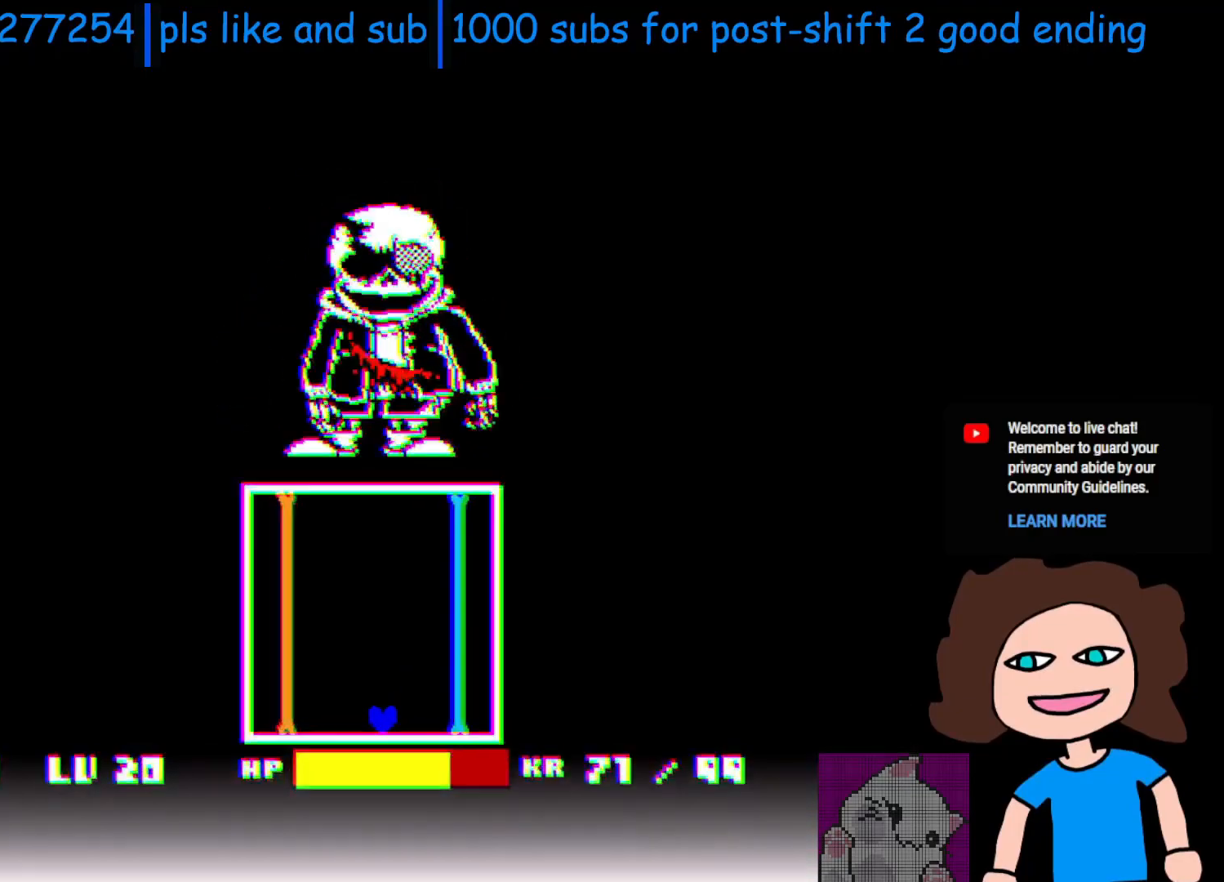
{"keys": ["left"], "events": [[50, "left", "down"]]}
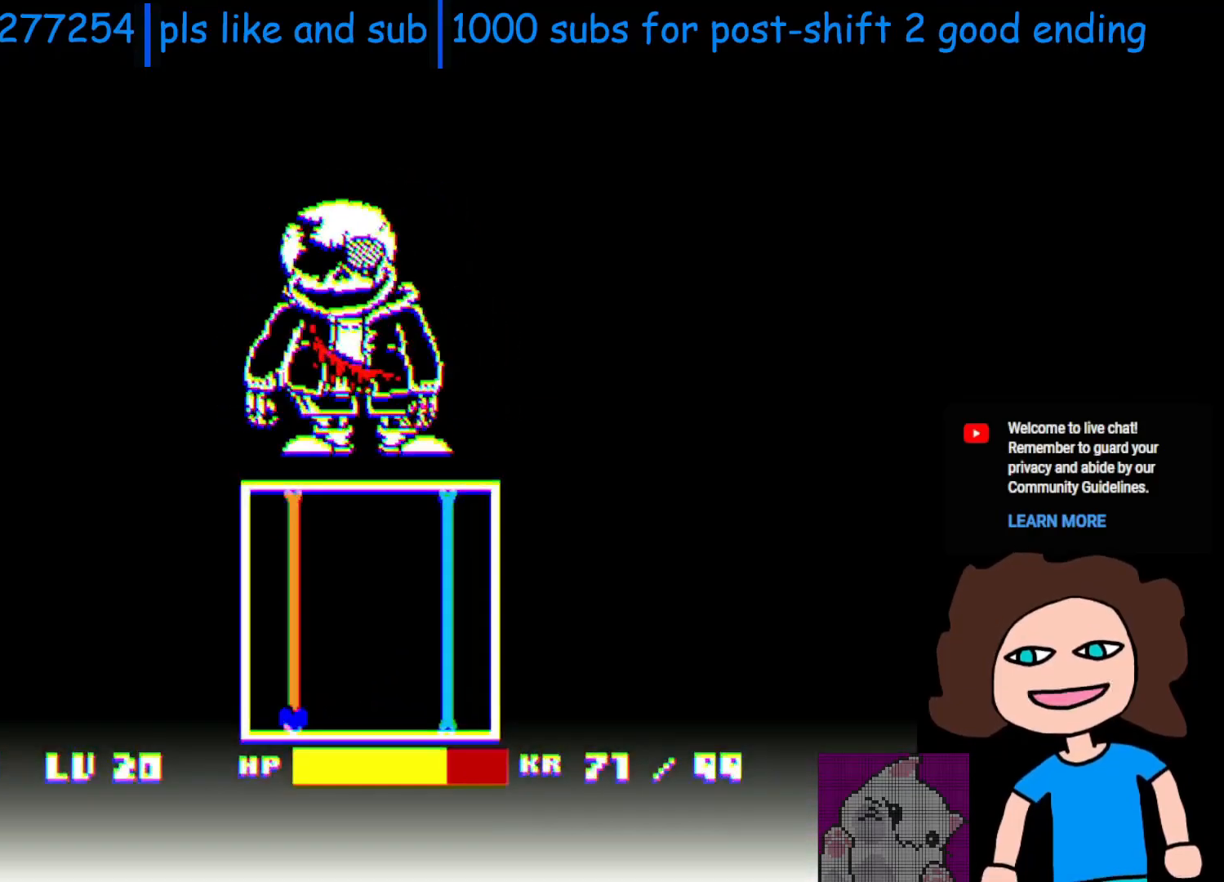
{"keys": [], "events": [[300, "left", "up"]]}
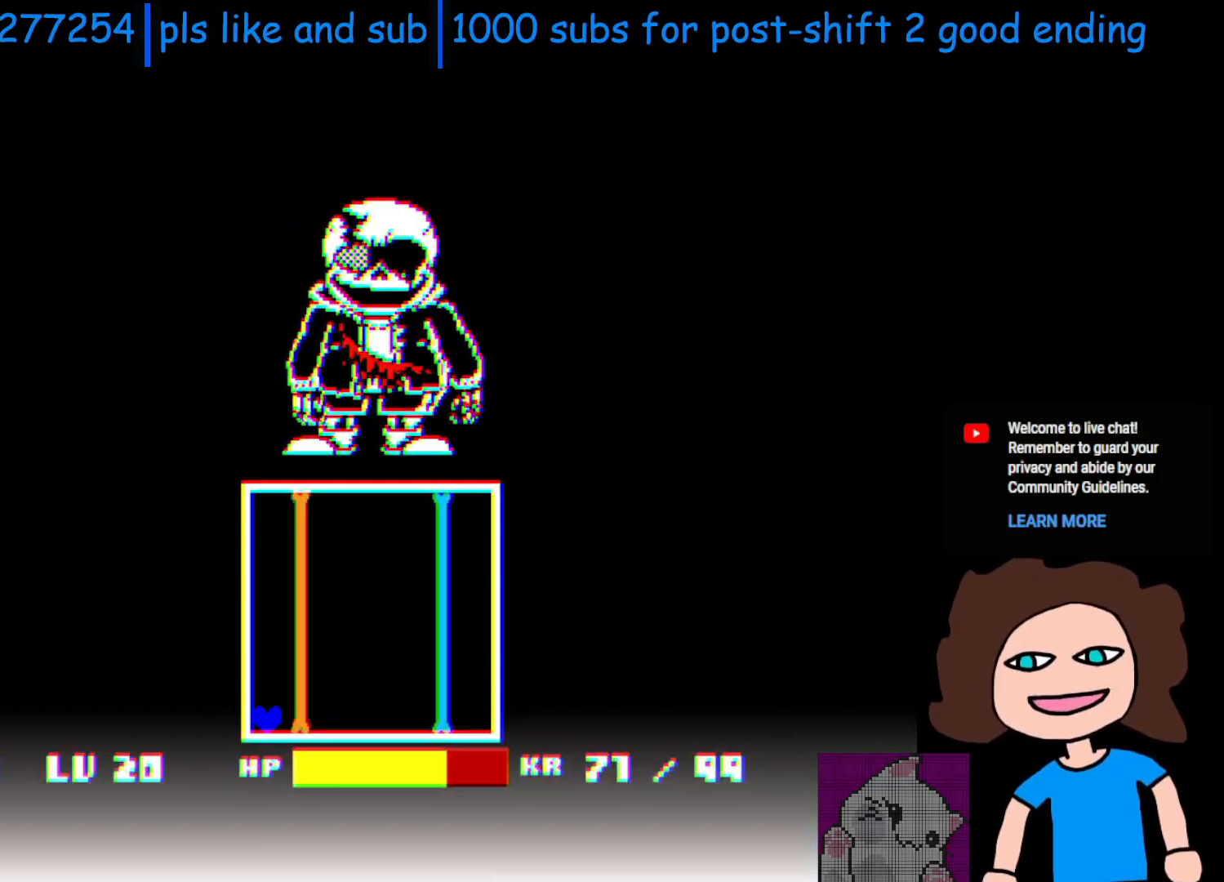
{"keys": [], "events": [[50, "up", "down"], [133, "up", "up"]]}
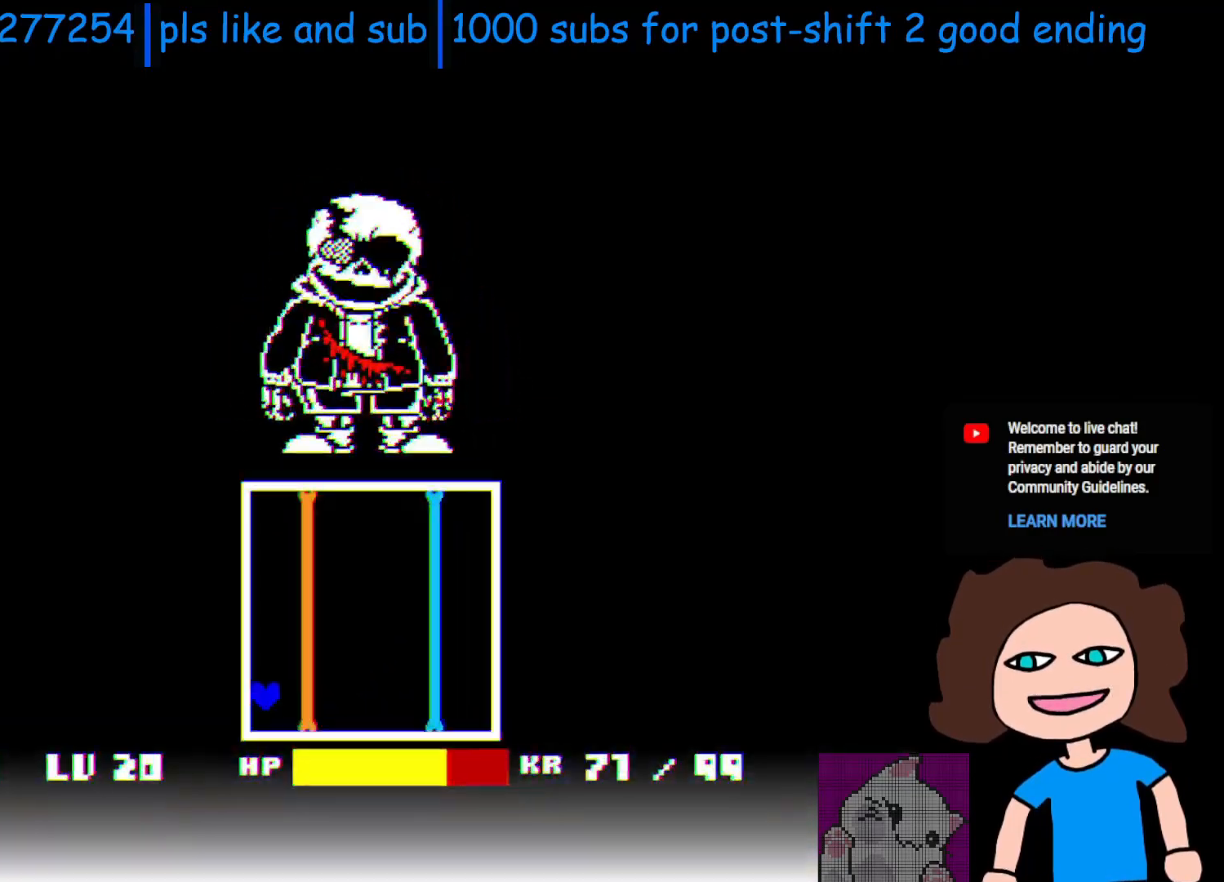
{"keys": [], "events": [[383, "up", "down"], [450, "up", "up"]]}
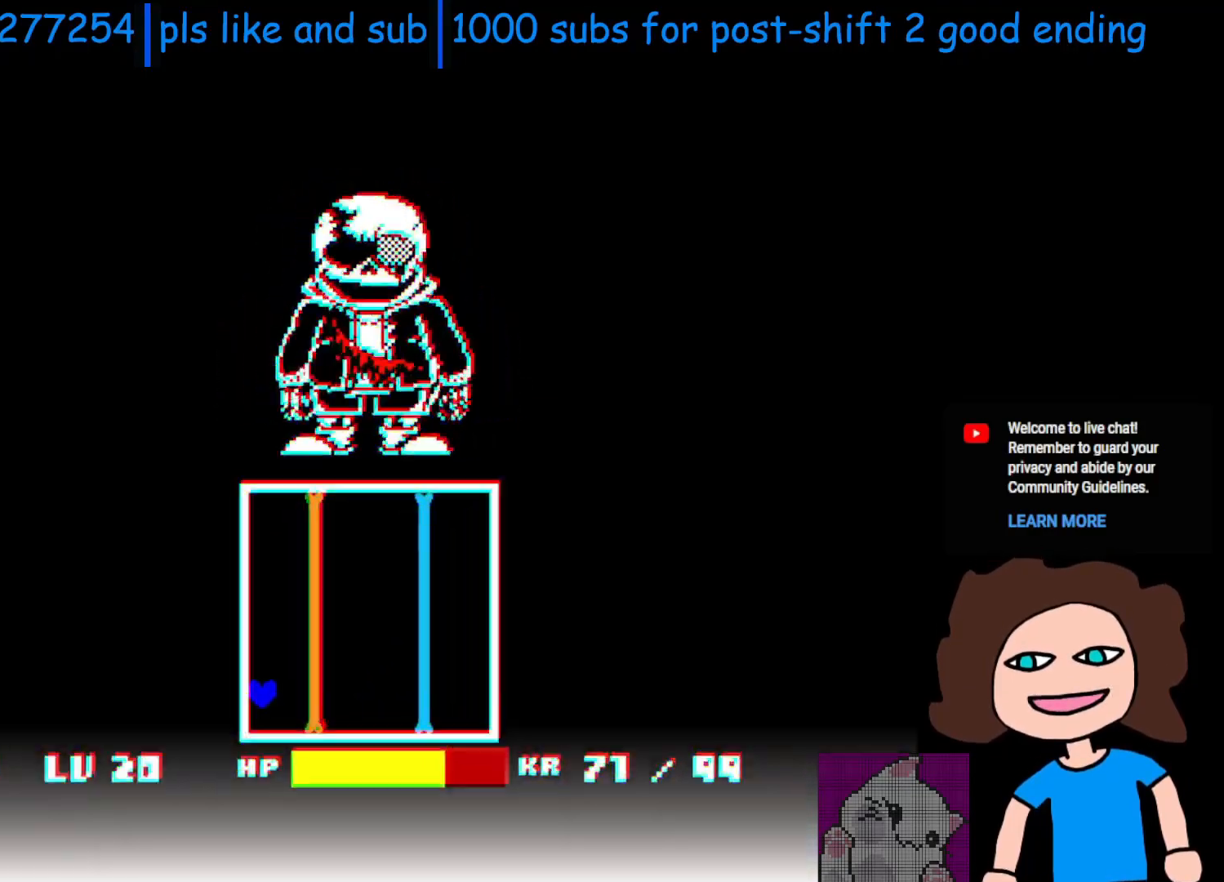
{"keys": [], "events": [[183, "right", "down"], [250, "right", "up"], [400, "up", "down"], [450, "up", "up"]]}
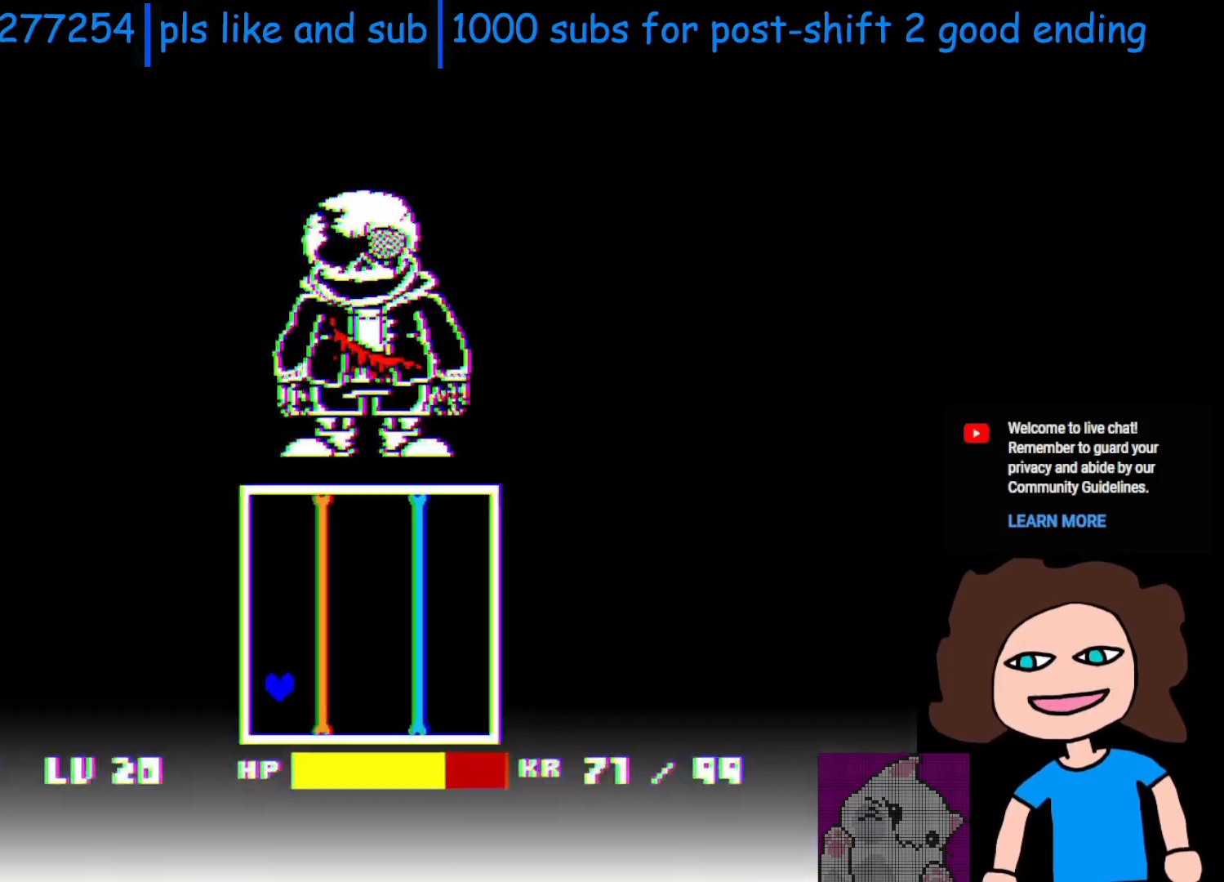
{"keys": [], "events": [[300, "right", "down"], [333, "up", "down"], [350, "right", "up"], [433, "up", "up"]]}
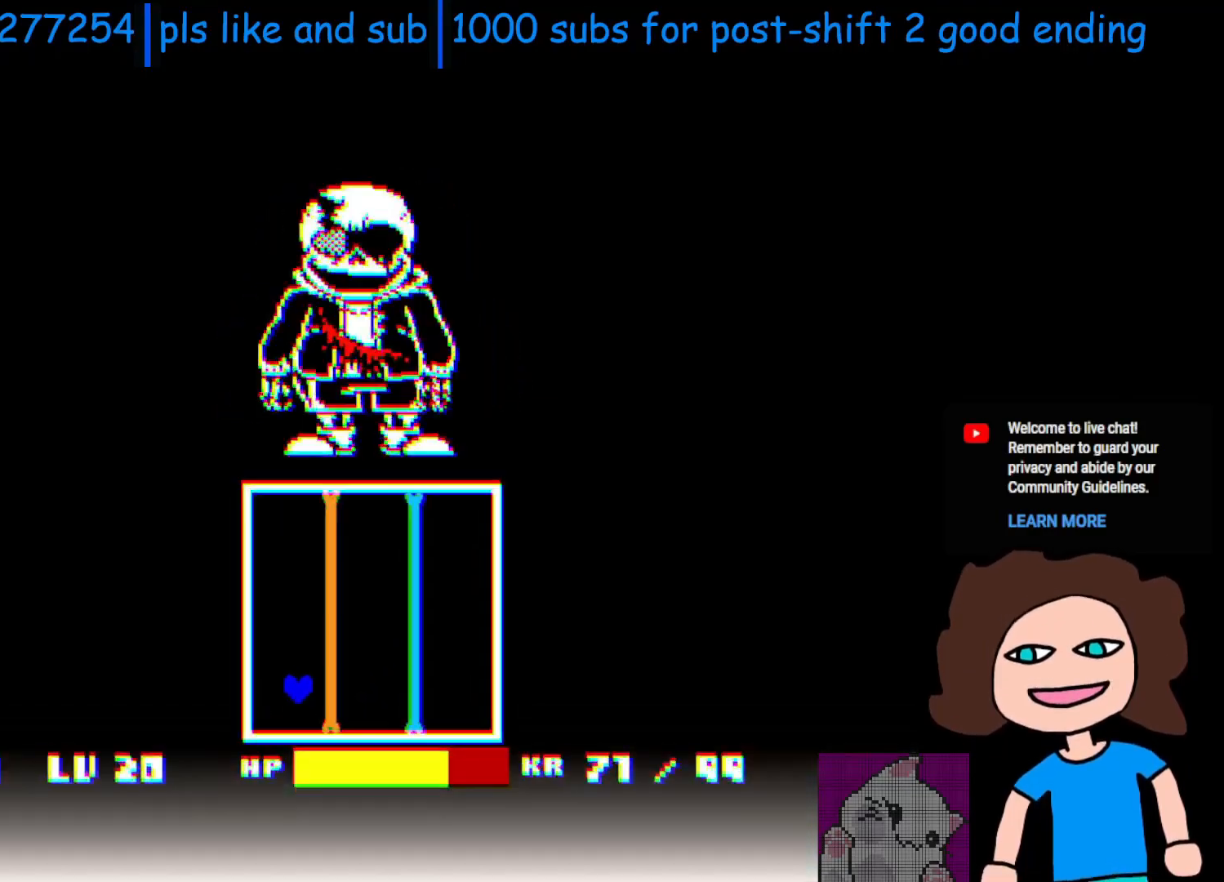
{"keys": [], "events": [[283, "right", "down"], [283, "up", "down"], [333, "right", "up"], [350, "up", "up"]]}
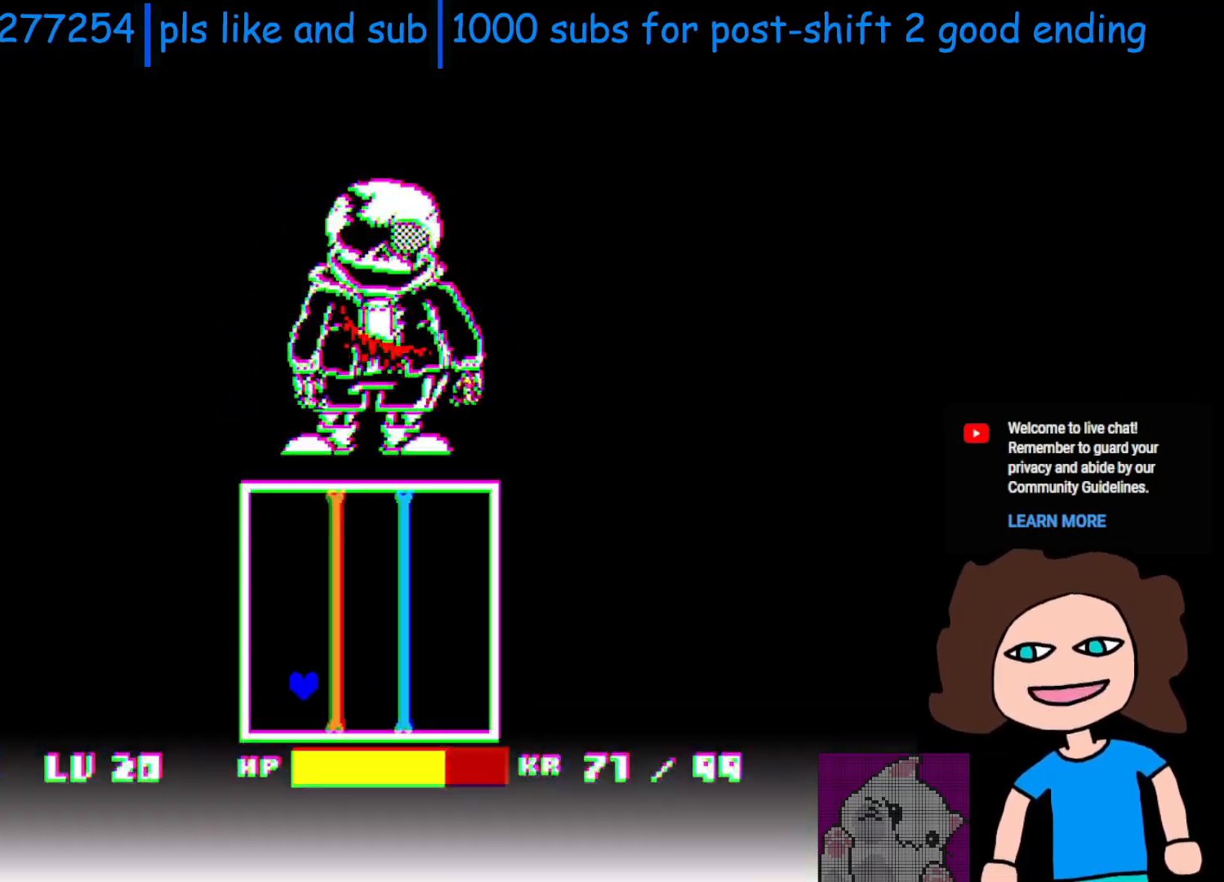
{"keys": [], "events": [[383, "up", "down"], [433, "up", "up"]]}
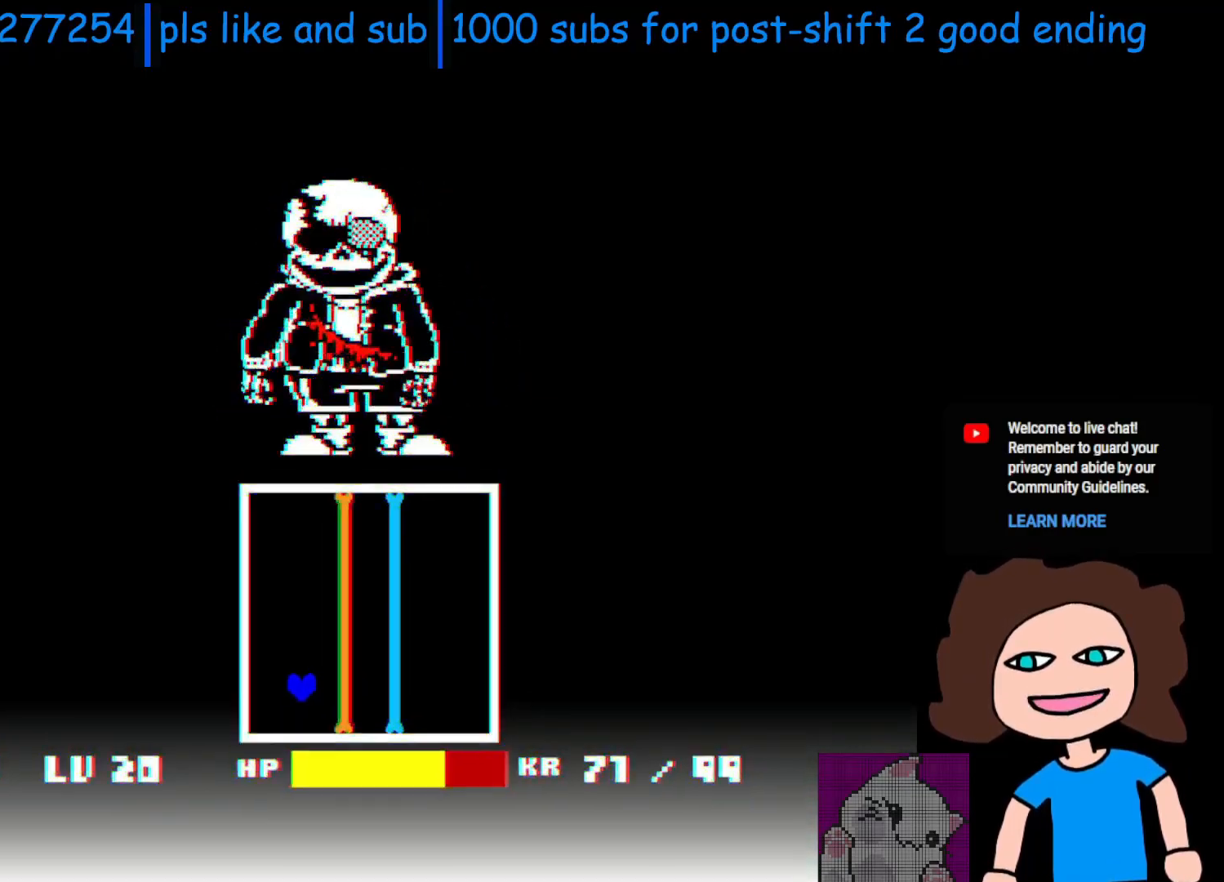
{"keys": [], "events": [[350, "right", "down"], [400, "up", "down"], [450, "right", "up"], [483, "up", "up"]]}
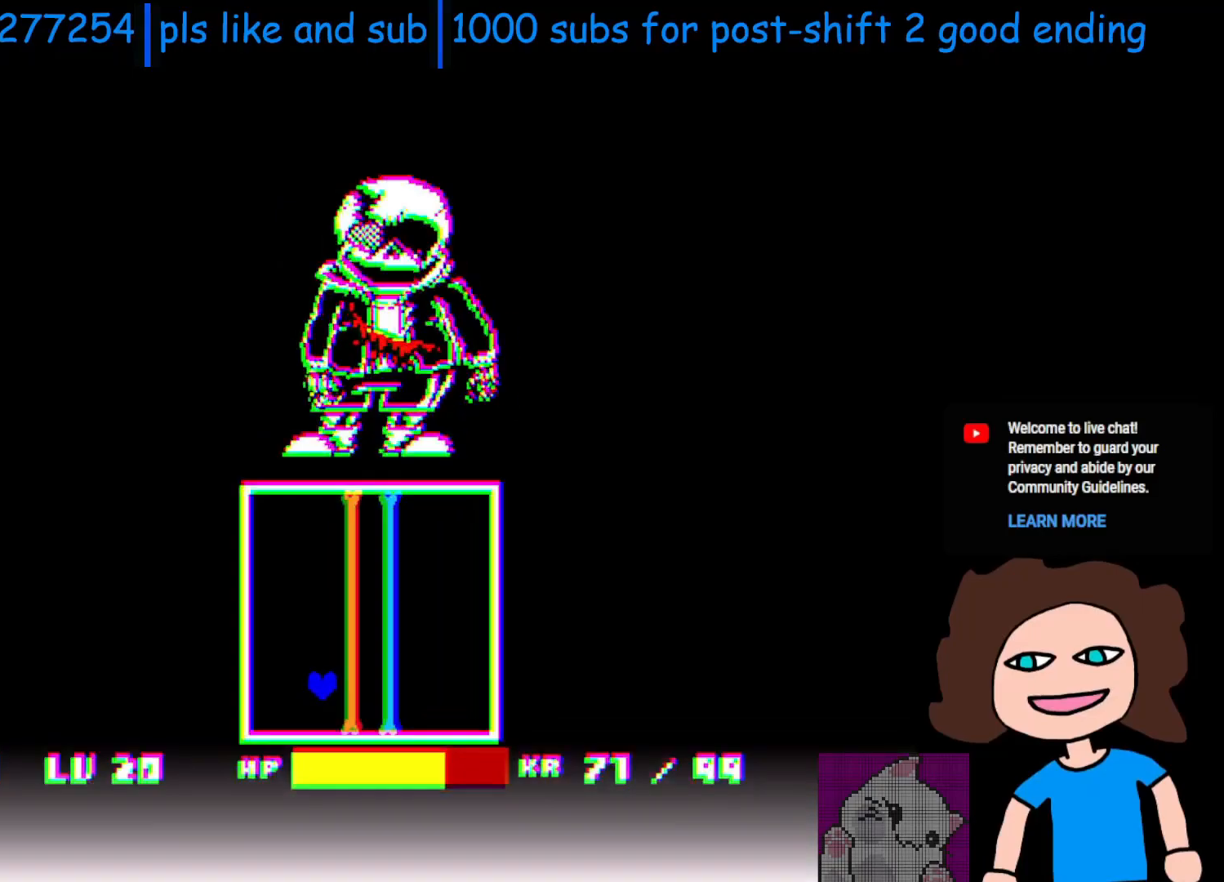
{"keys": ["up"], "events": [[400, "up", "down"]]}
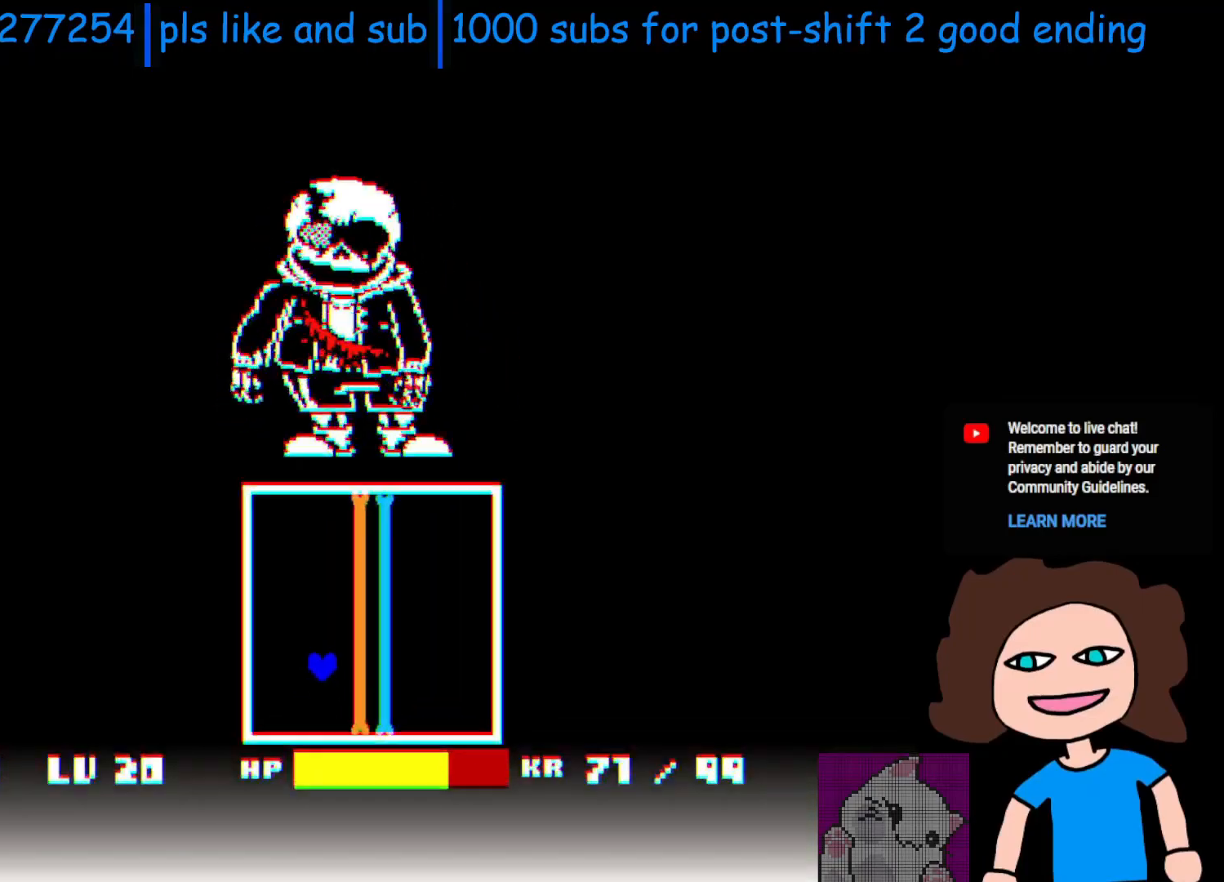
{"keys": [], "events": [[200, "up", "up"]]}
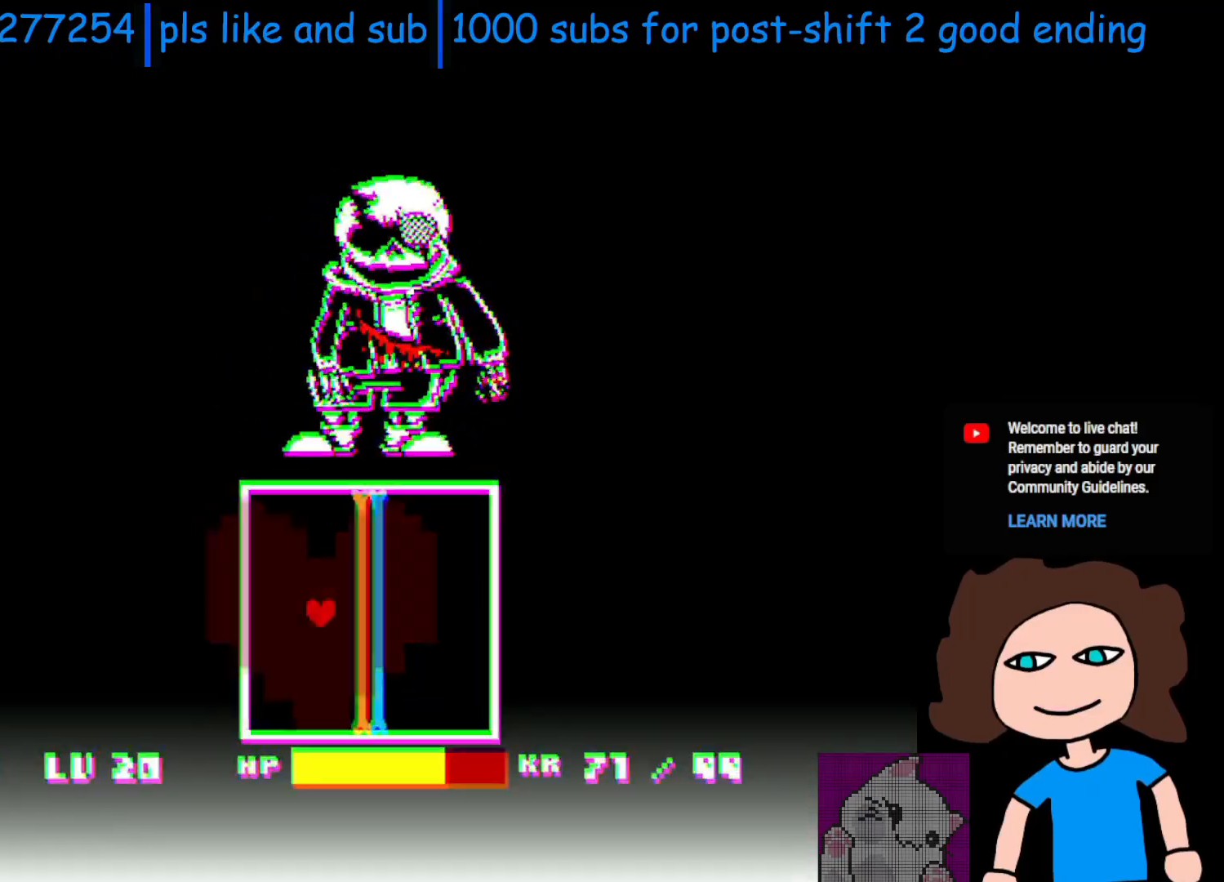
{"keys": [], "events": [[100, "down", "down"], [200, "down", "up"], [283, "right", "down"], [350, "right", "up"]]}
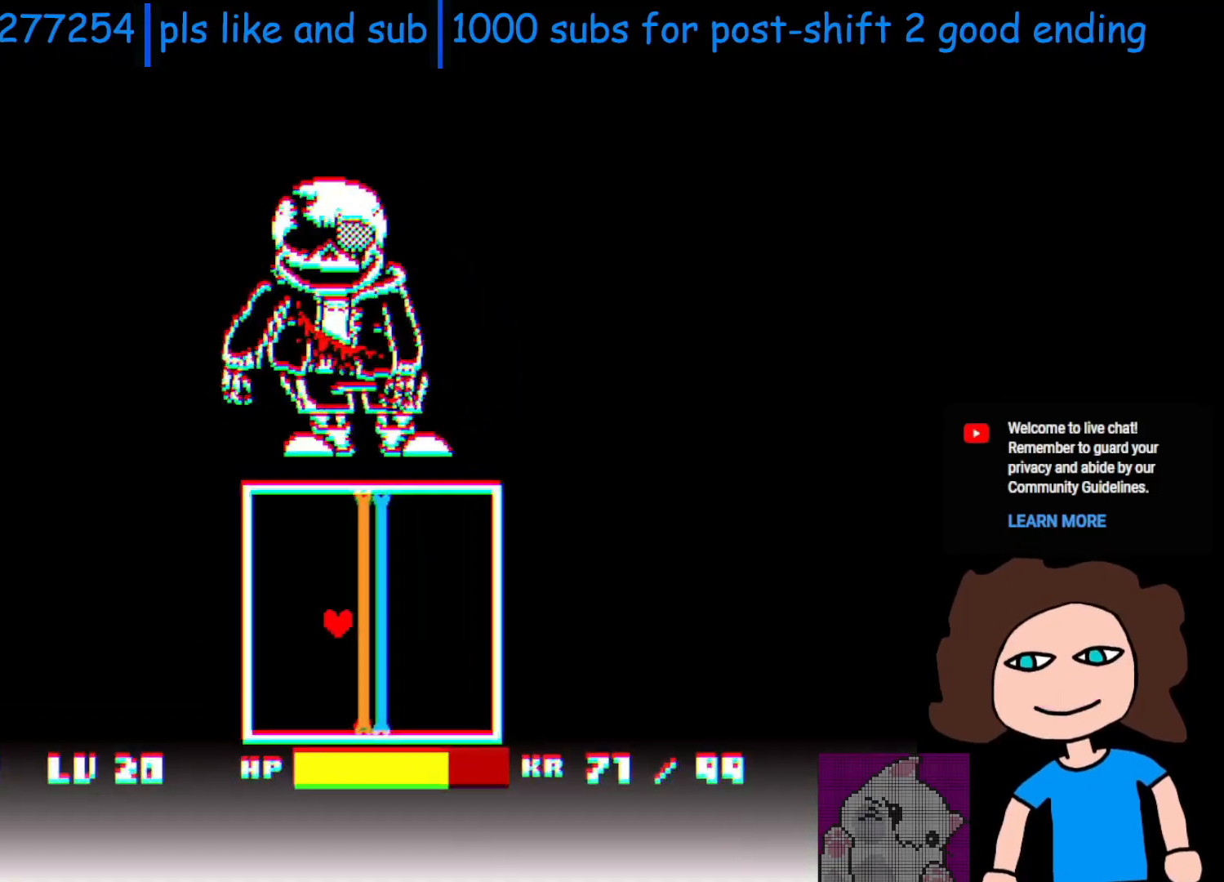
{"keys": [], "events": [[400, "left", "down"], [433, "left", "up"]]}
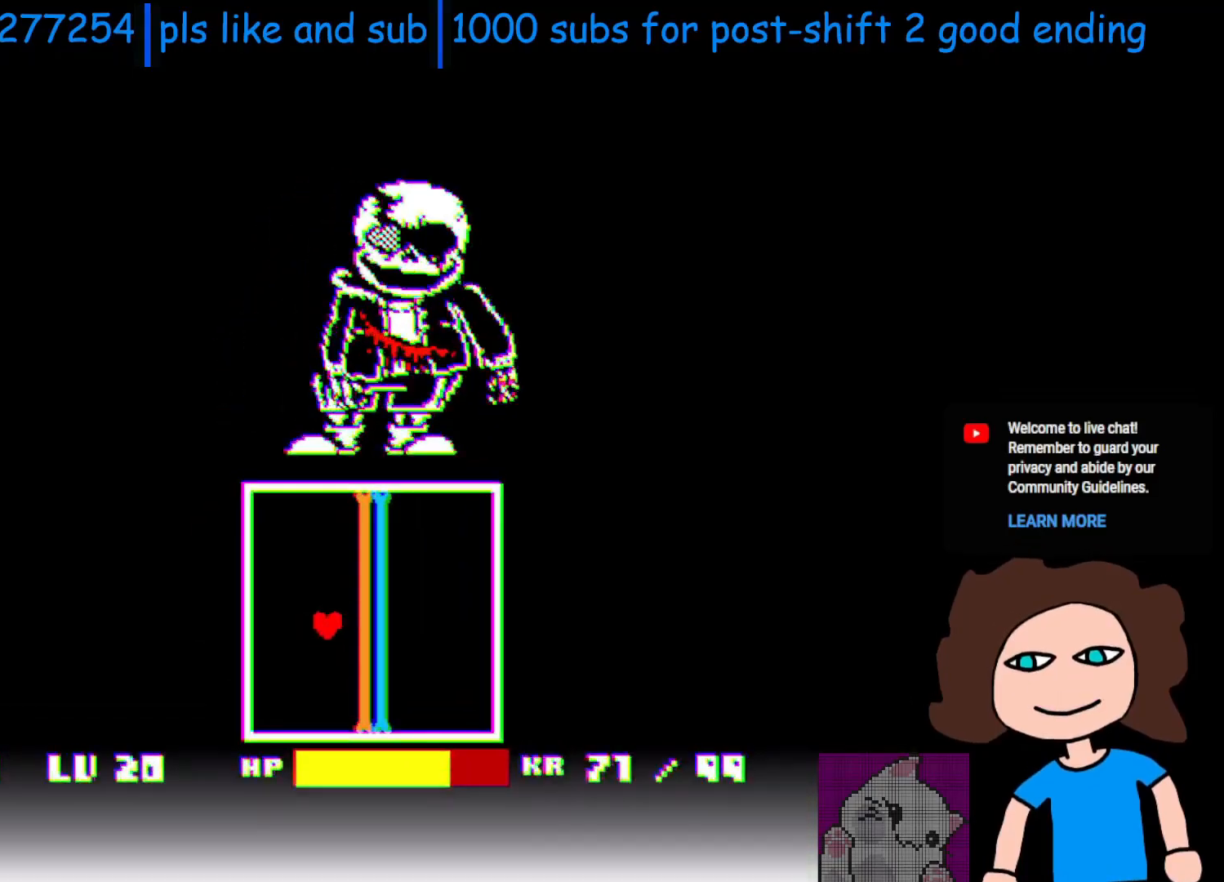
{"keys": [], "events": []}
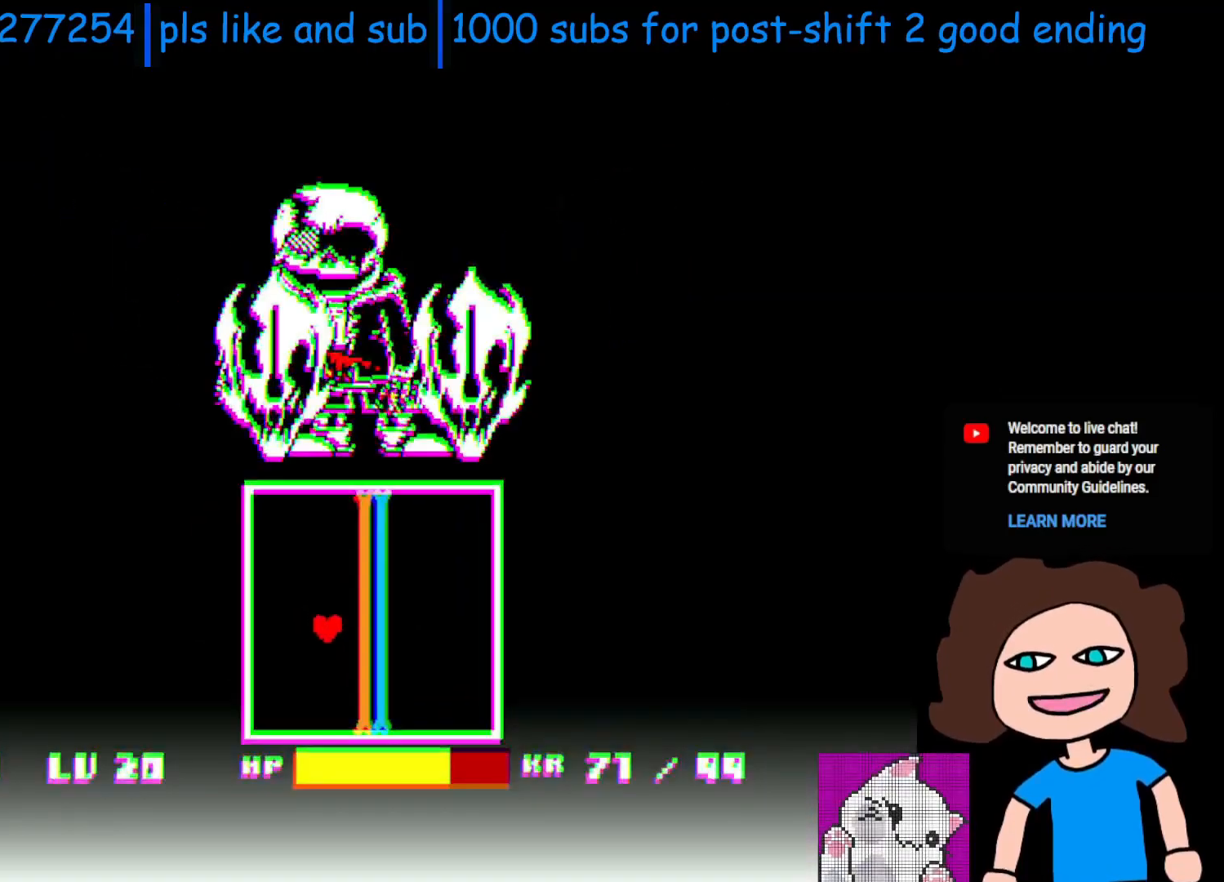
{"keys": ["x"], "events": [[400, "x", "down"]]}
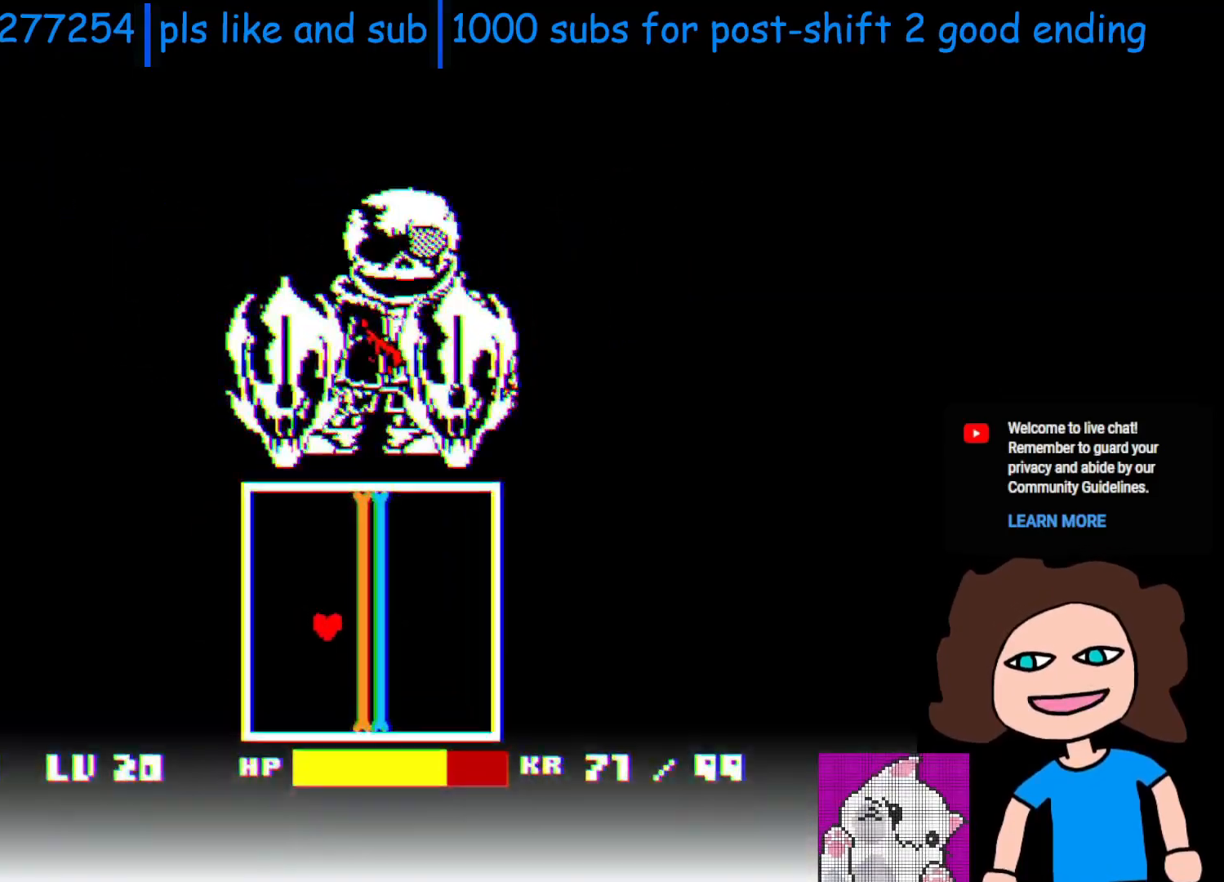
{"keys": ["x"], "events": [[100, "right", "down"], [133, "right", "up"]]}
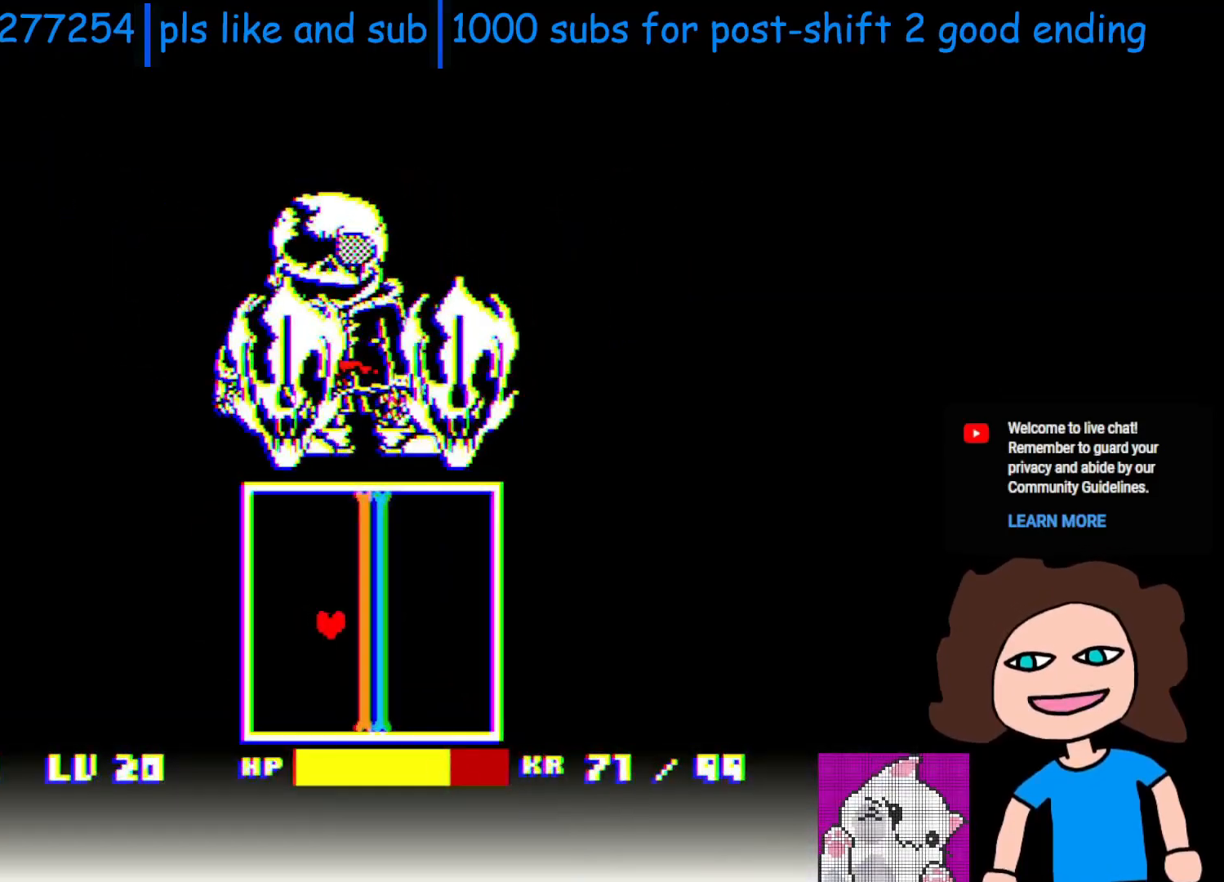
{"keys": ["x"], "events": [[150, "up", "down"], [200, "up", "up"]]}
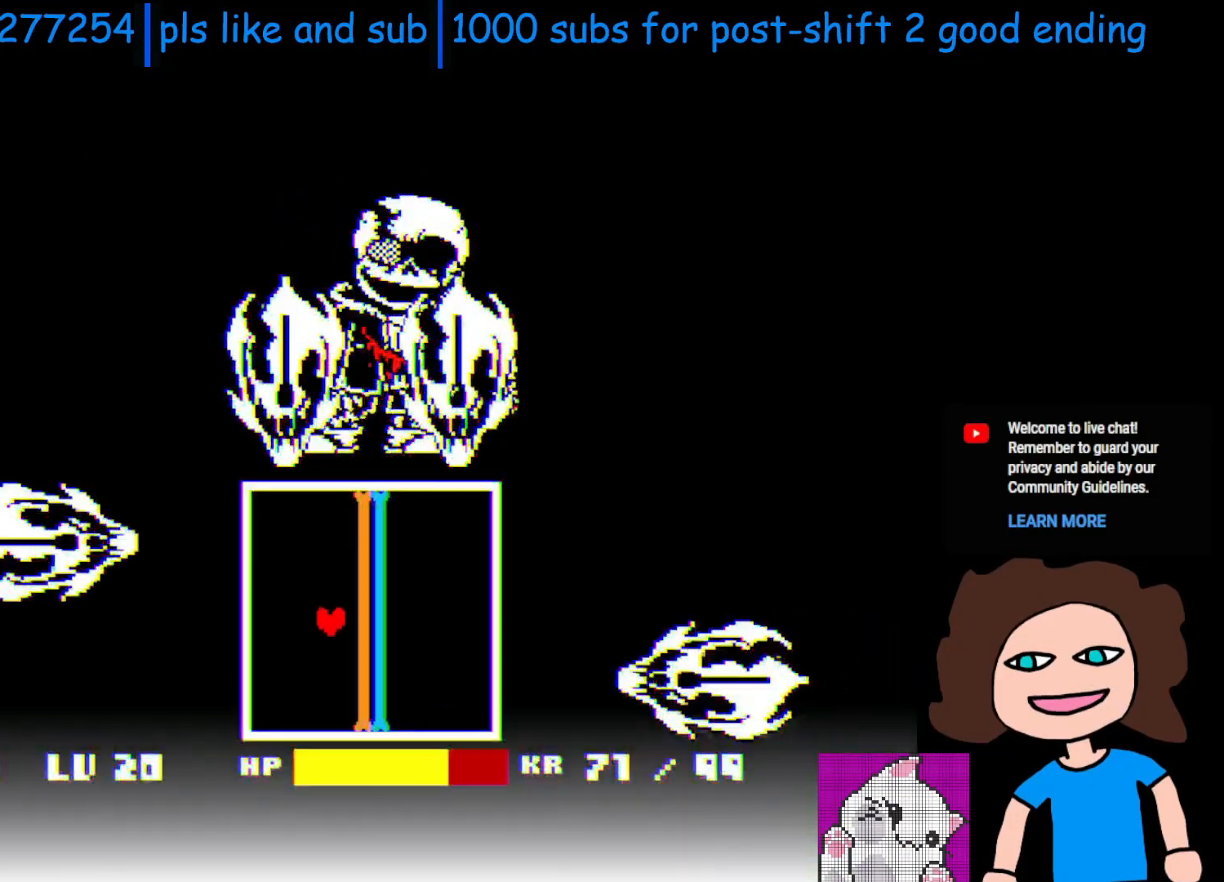
{"keys": [], "events": [[250, "x", "up"]]}